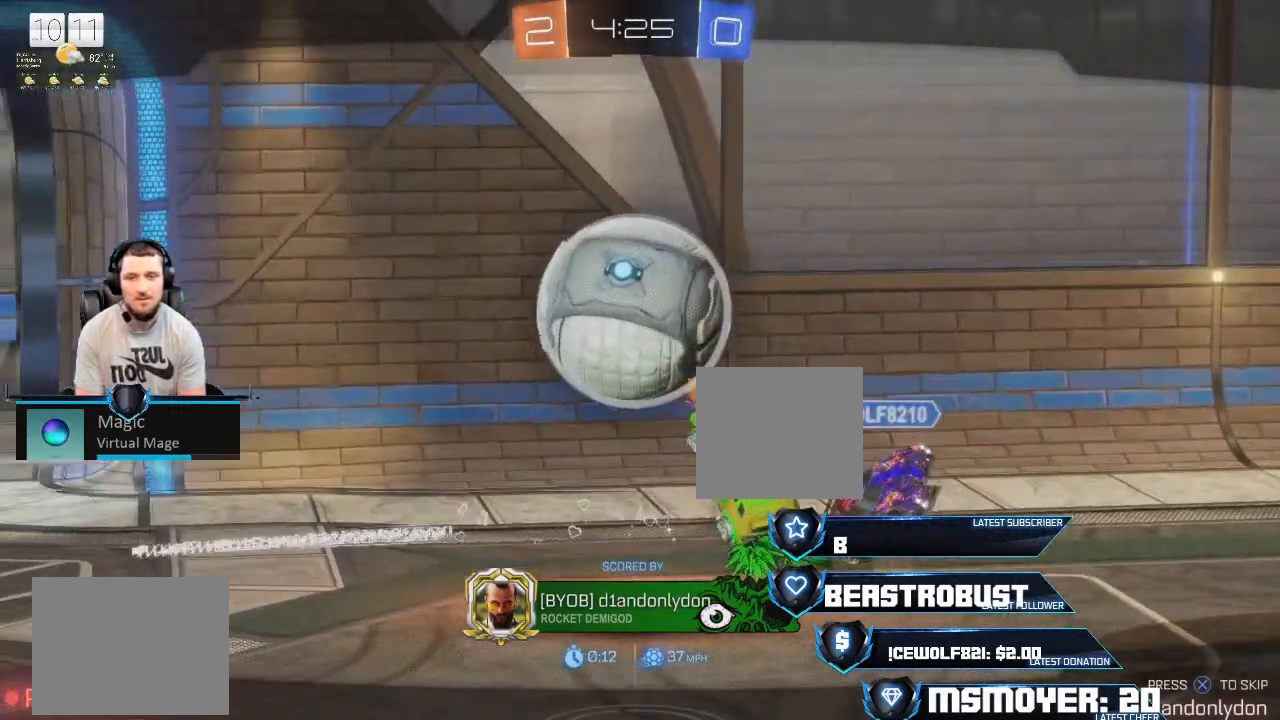
Gameplay with a controller (PlayStation layout); each line is a JSON object with the inputs held at the frame after it. "events" lists button and stick changes between this image and that frame as [ms after this image, input, new state], when the widget could be followed in between. Not read: R1.
{"buttons": [], "left_stick": "center", "right_stick": "center", "events": [[33, "CROSS", "down"], [100, "CROSS", "up"]]}
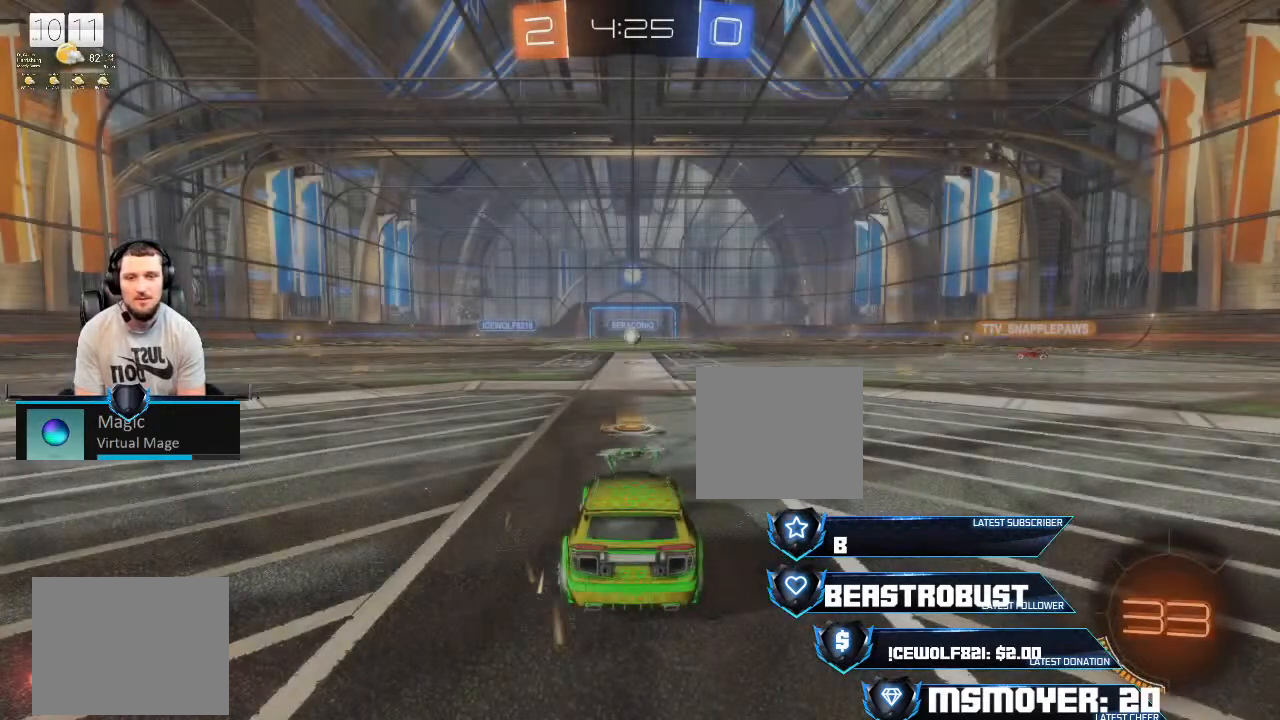
{"buttons": [], "left_stick": "center", "right_stick": "center", "events": []}
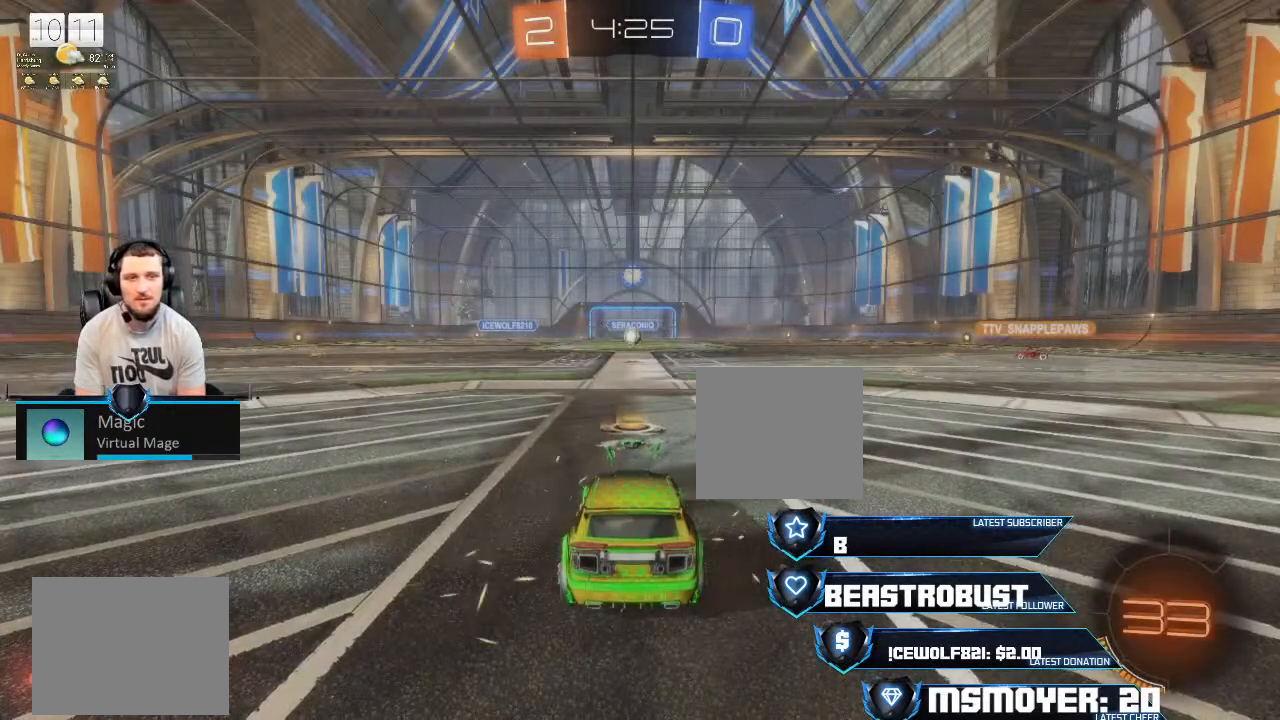
{"buttons": [], "left_stick": "center", "right_stick": "center", "events": []}
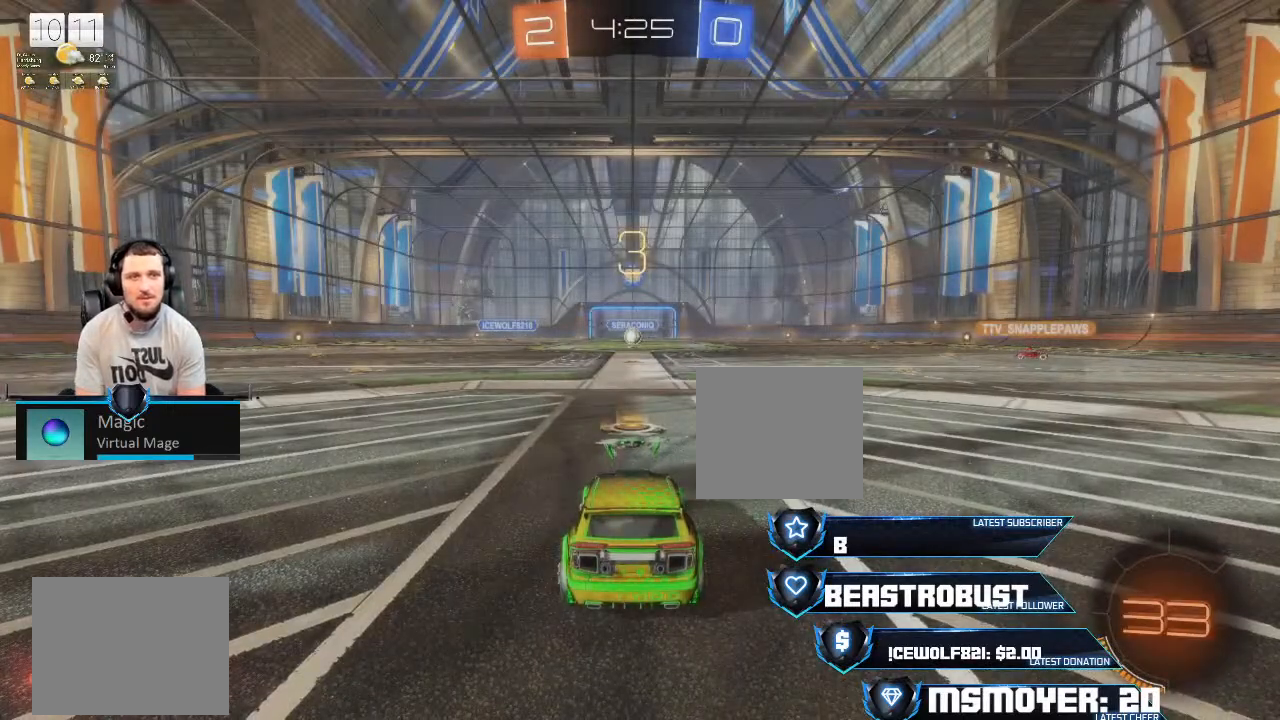
{"buttons": [], "left_stick": "center", "right_stick": "center", "events": []}
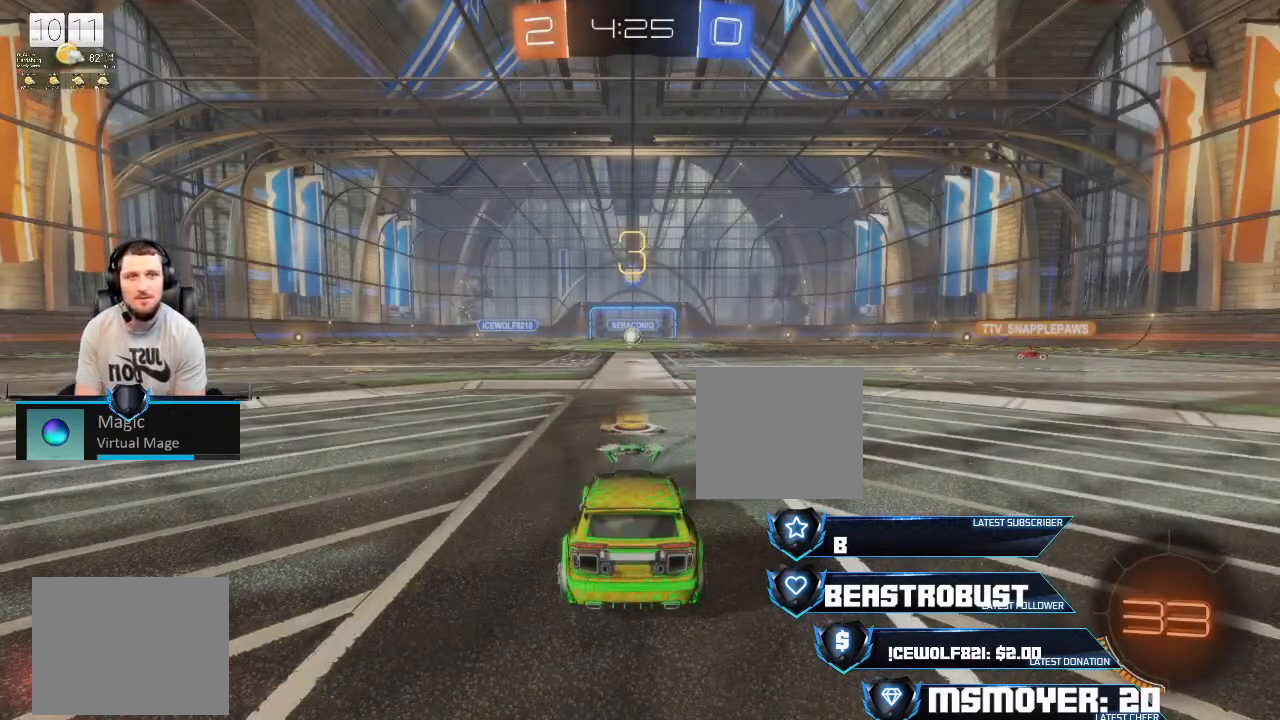
{"buttons": [], "left_stick": "center", "right_stick": "center", "events": []}
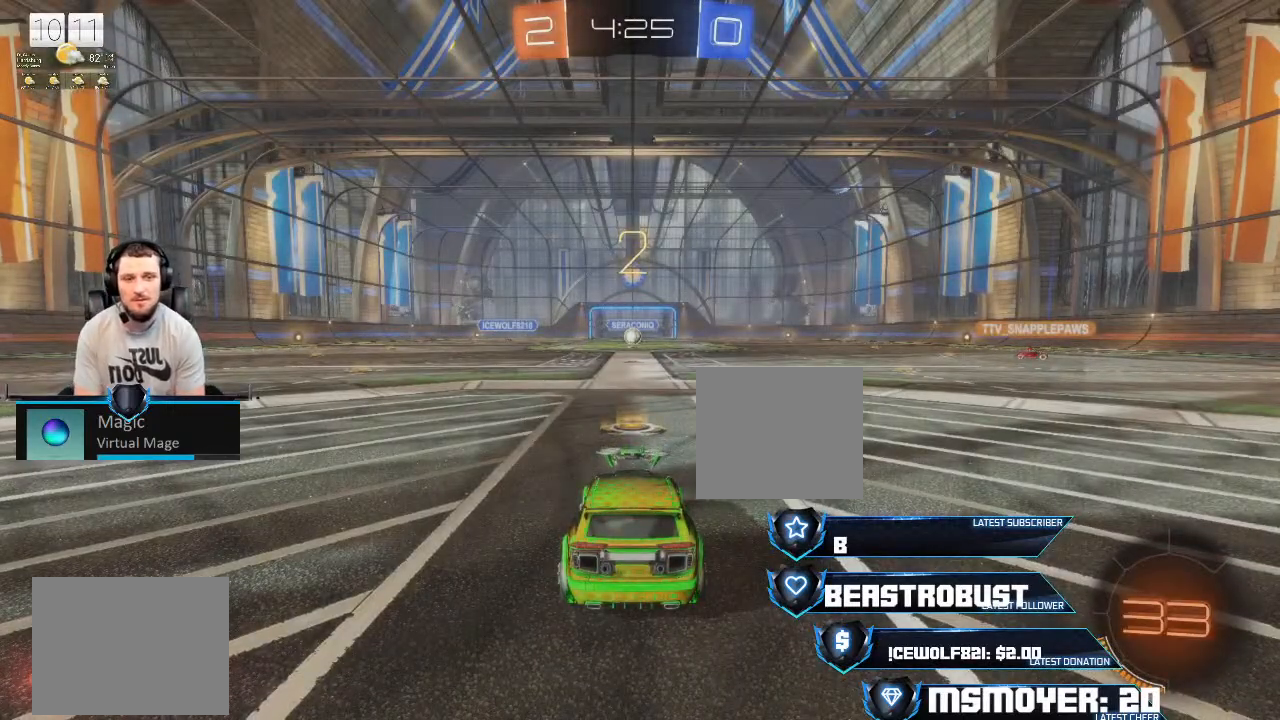
{"buttons": [], "left_stick": "center", "right_stick": "center", "events": []}
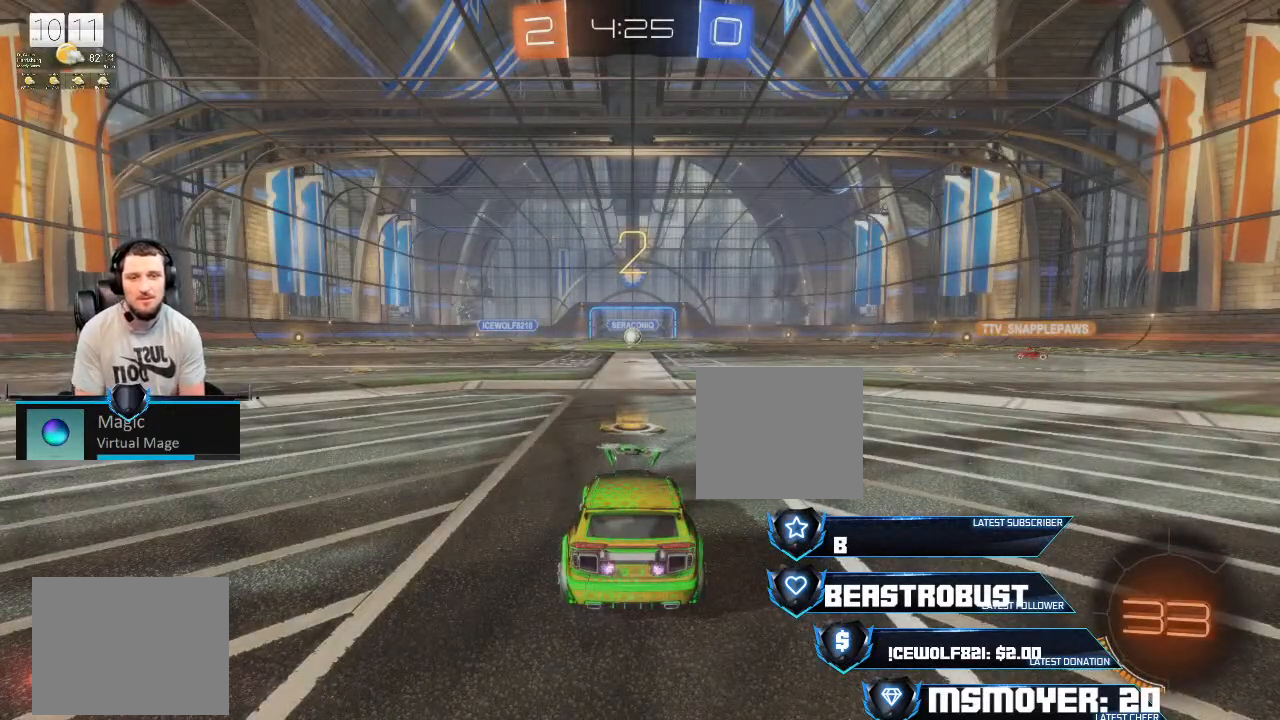
{"buttons": [], "left_stick": "center", "right_stick": "center", "events": []}
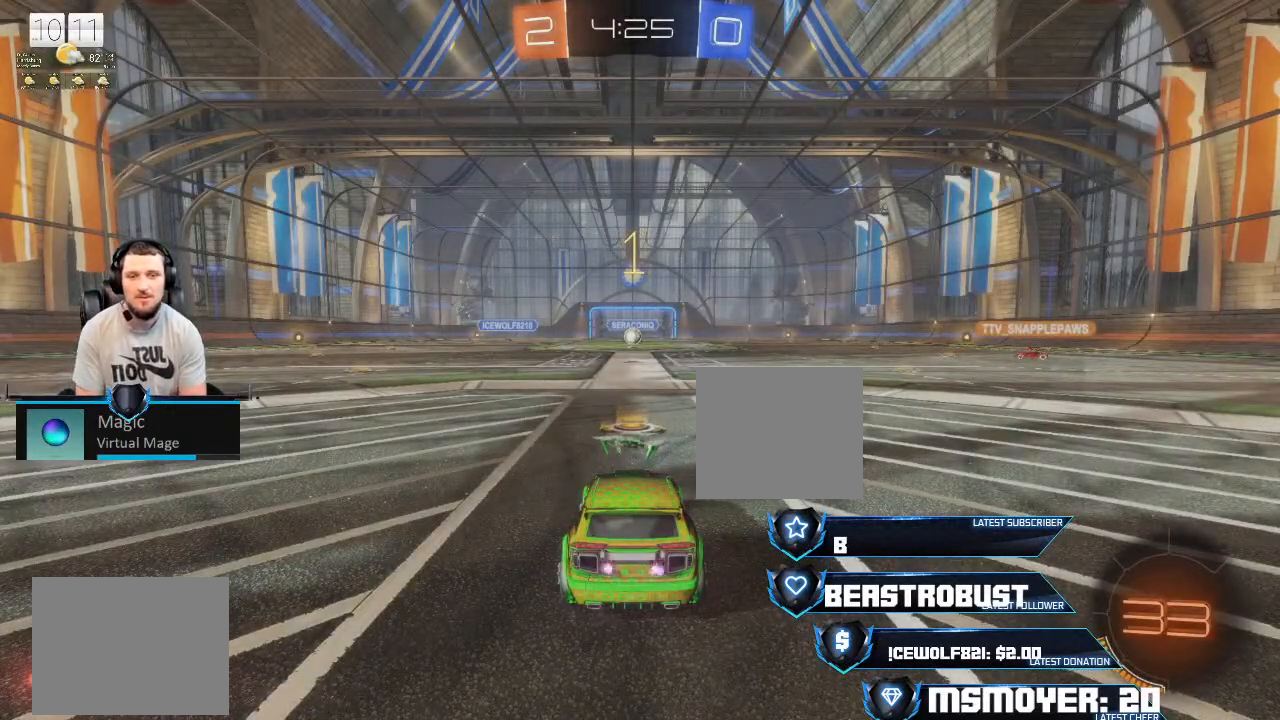
{"buttons": [], "left_stick": "center", "right_stick": "center", "events": []}
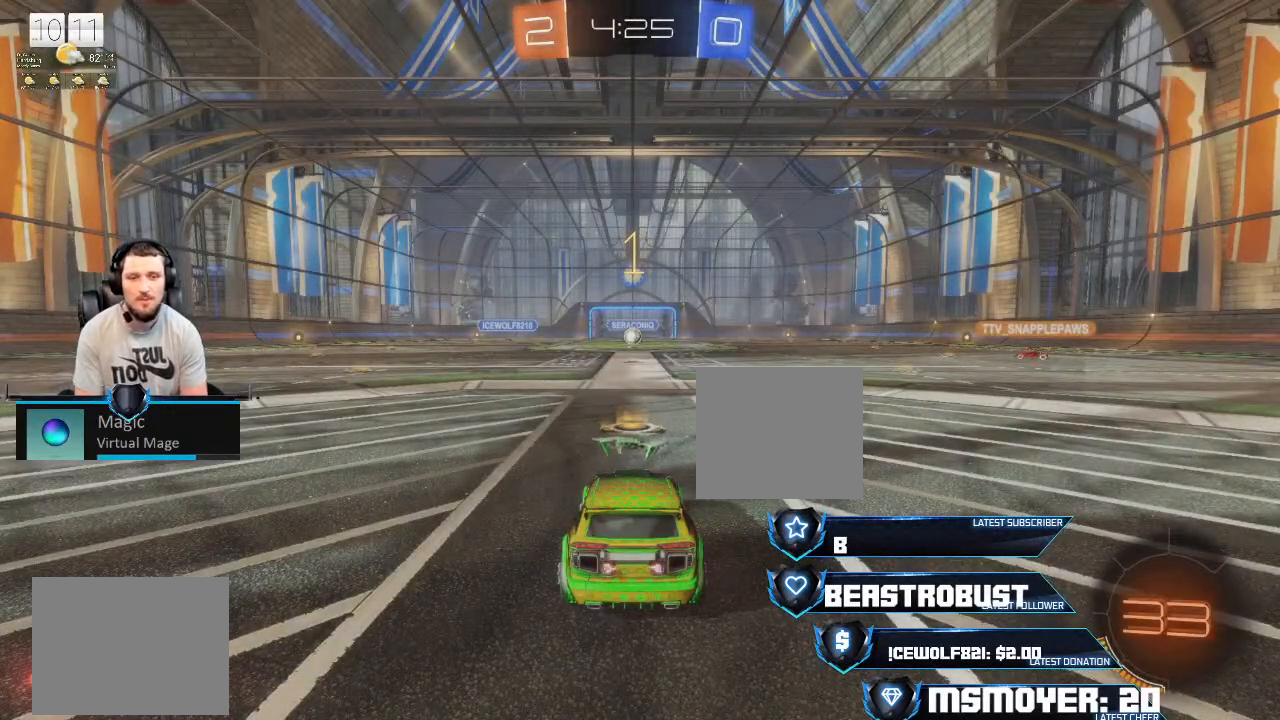
{"buttons": [], "left_stick": "center", "right_stick": "center", "events": []}
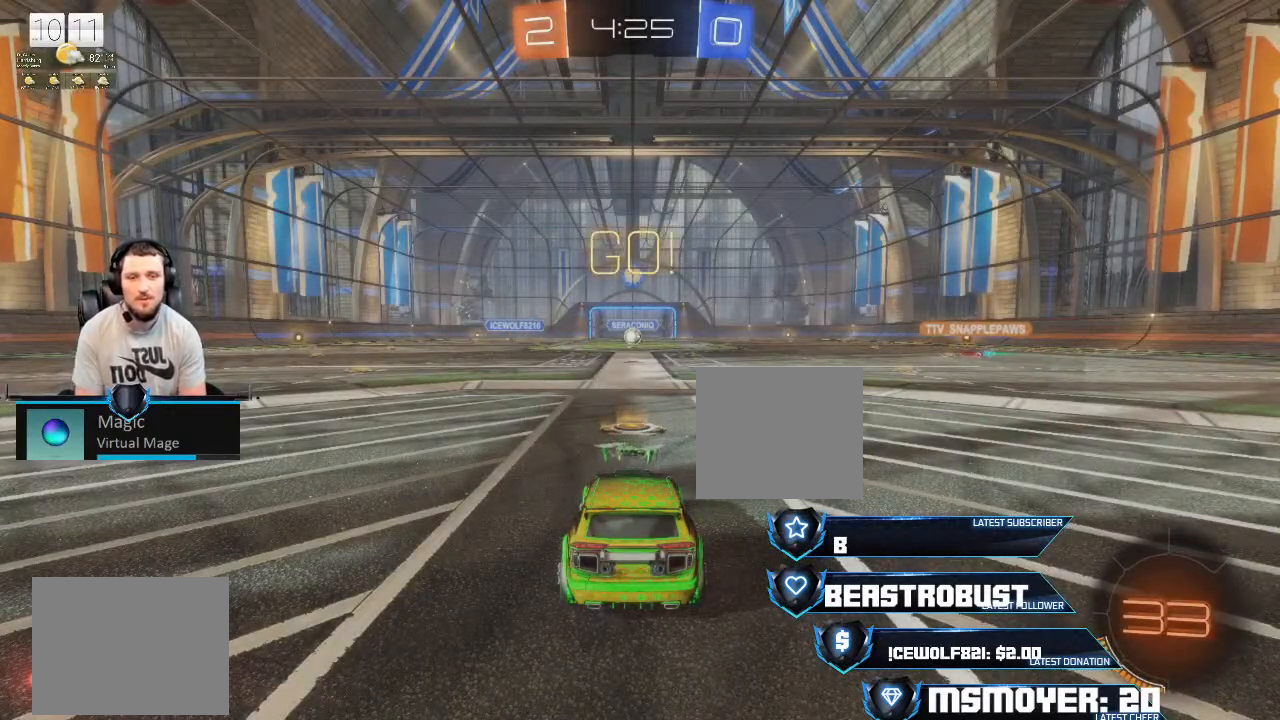
{"buttons": ["R2"], "left_stick": "center", "right_stick": "center", "events": [[100, "R2", "down"]]}
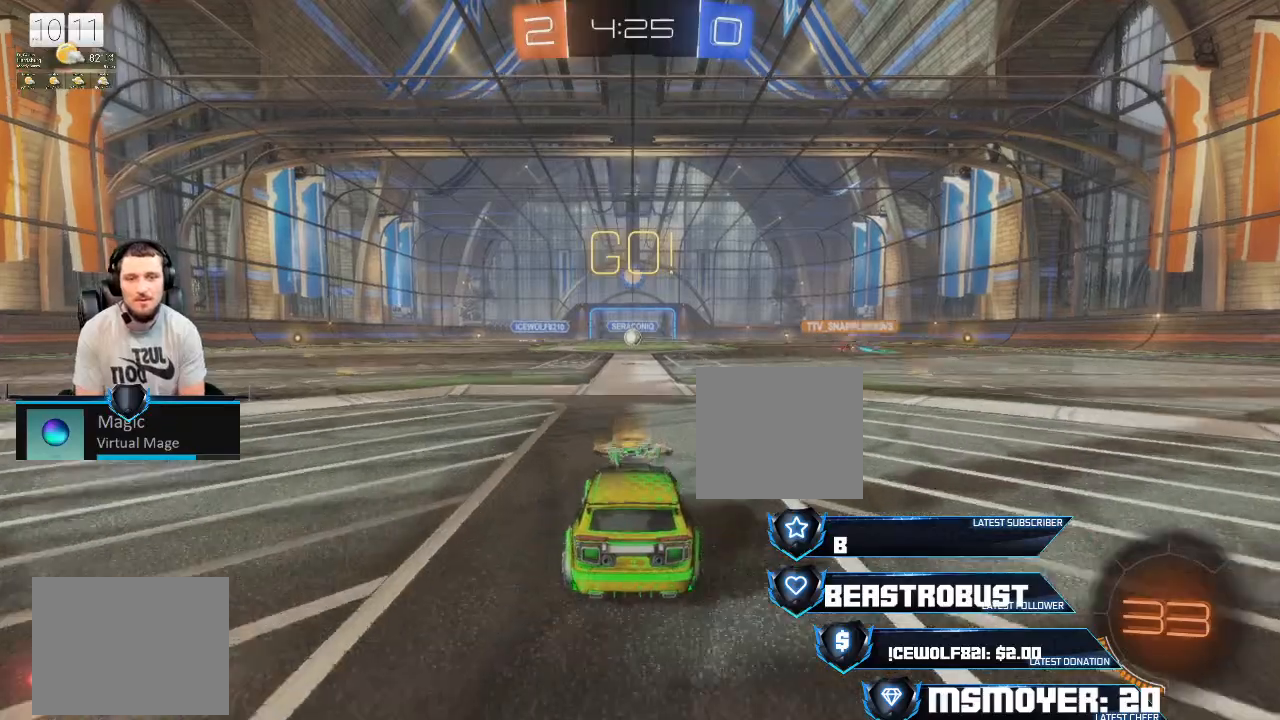
{"buttons": ["L2"], "left_stick": "center", "right_stick": "center", "events": [[133, "R2", "up"], [167, "L2", "down"]]}
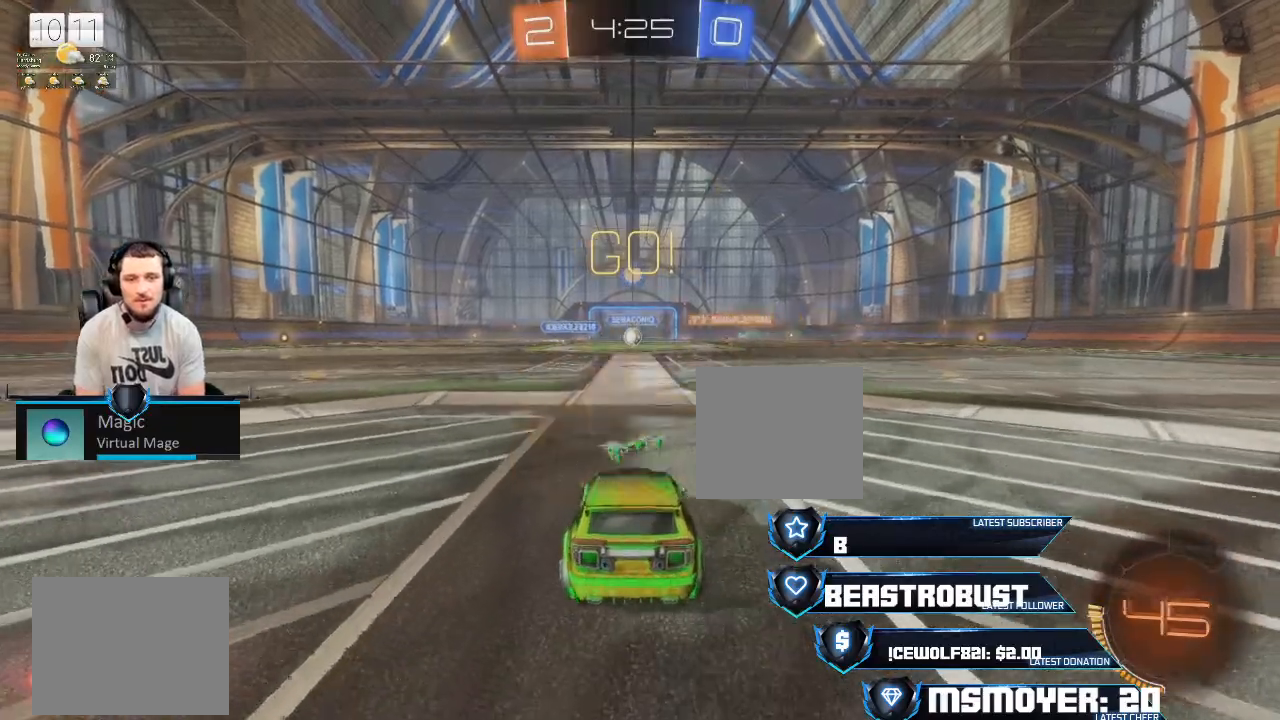
{"buttons": ["L2"], "left_stick": "center", "right_stick": "center", "events": []}
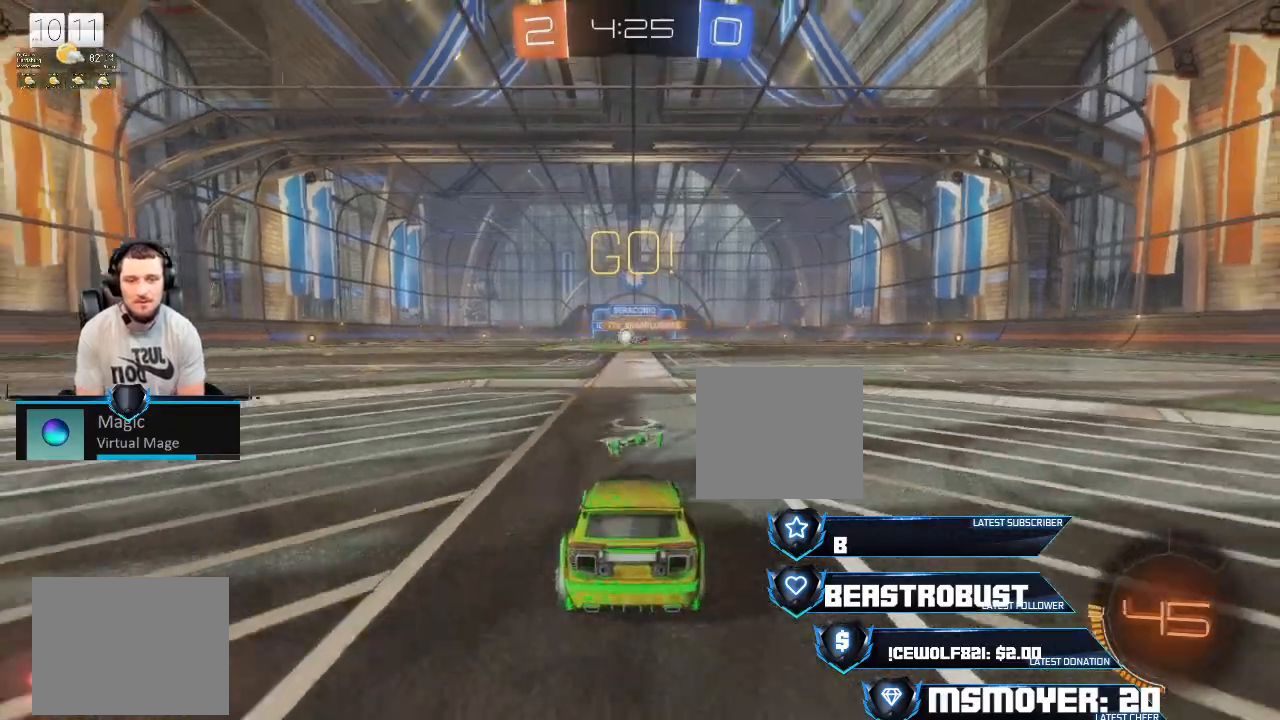
{"buttons": ["R2"], "left_stick": "left", "right_stick": "center", "events": [[133, "R2", "down"], [200, "L2", "up"], [433, "left_stick", "left"]]}
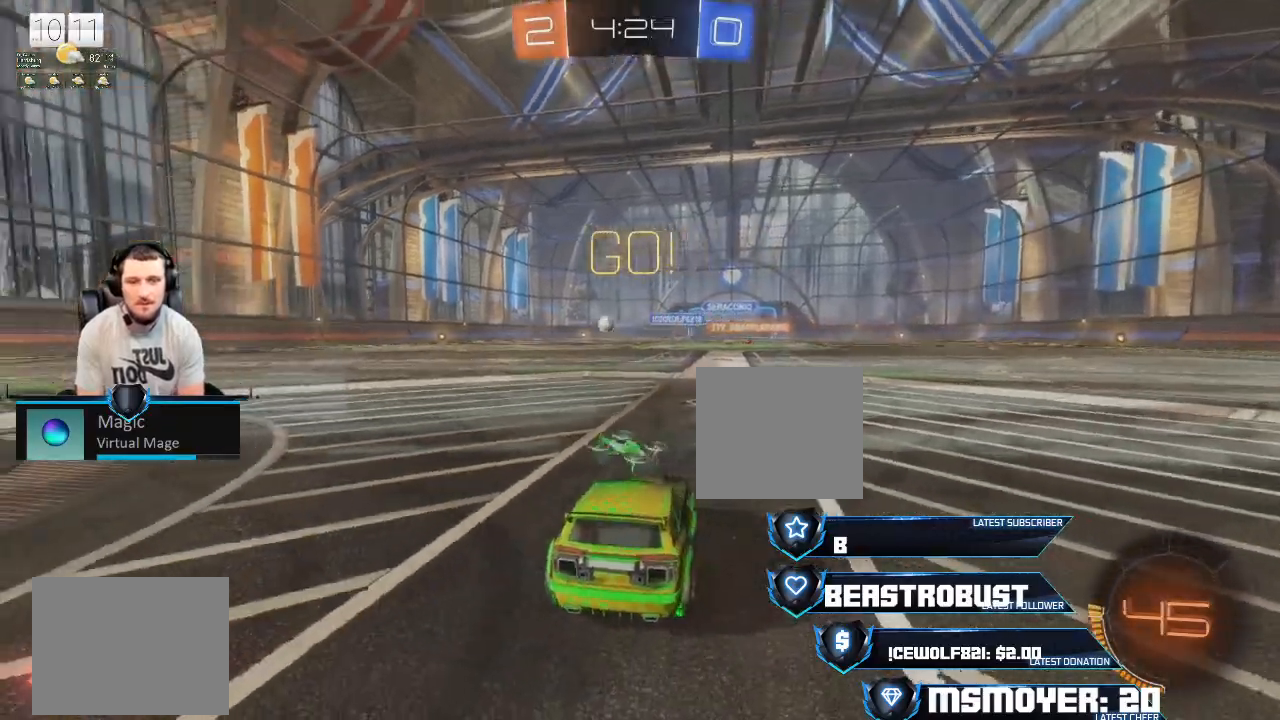
{"buttons": ["R2"], "left_stick": "left", "right_stick": "center", "events": []}
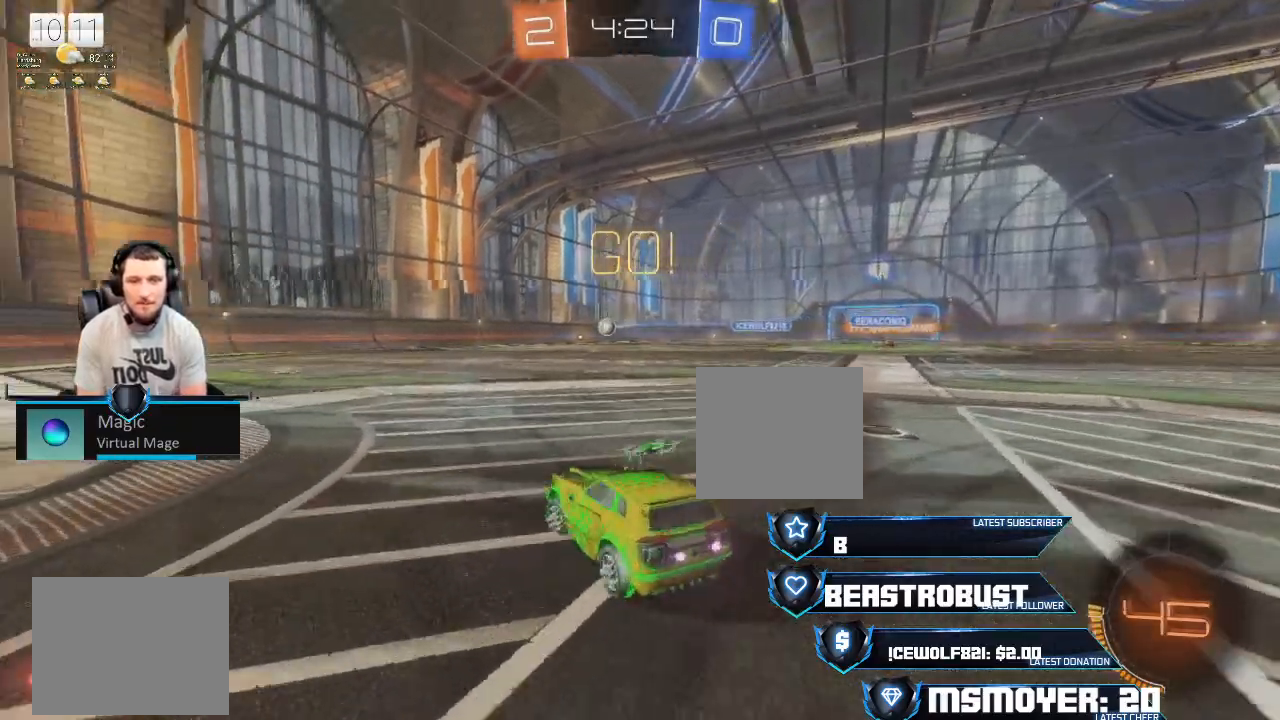
{"buttons": ["L2"], "left_stick": "left", "right_stick": "center", "events": [[433, "L2", "down"], [467, "R2", "up"]]}
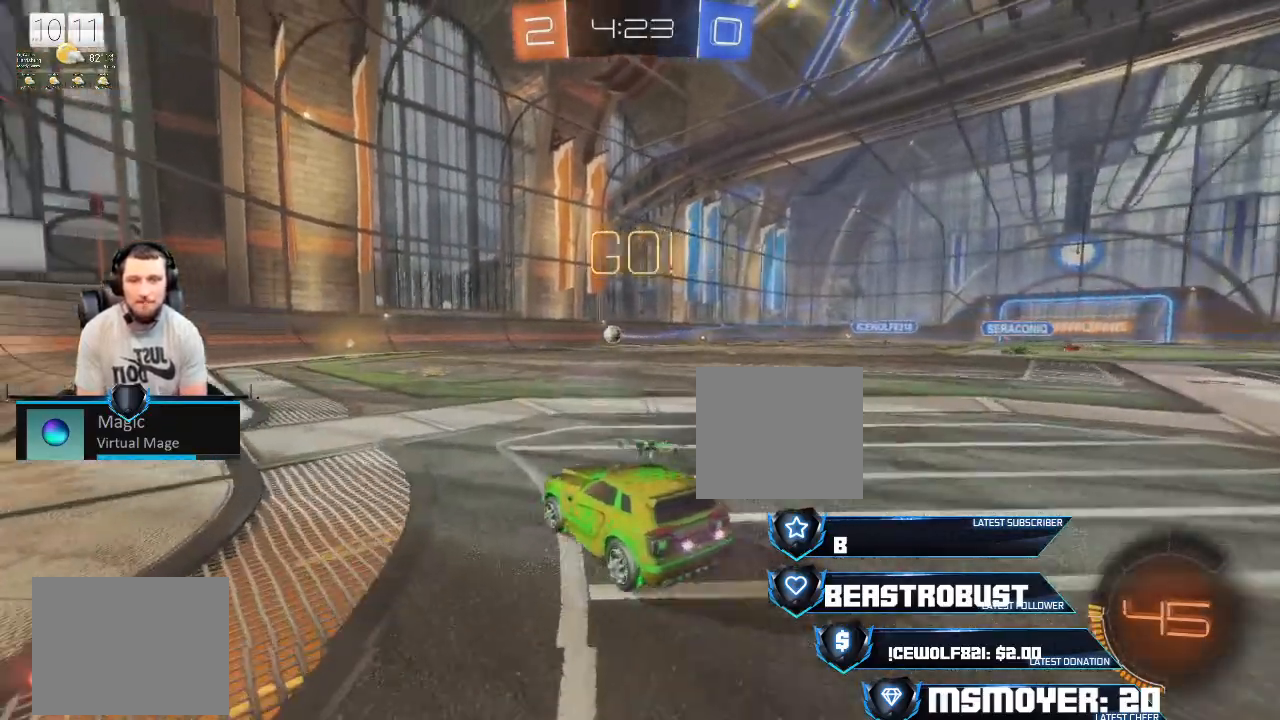
{"buttons": ["L2"], "left_stick": "left", "right_stick": "center", "events": []}
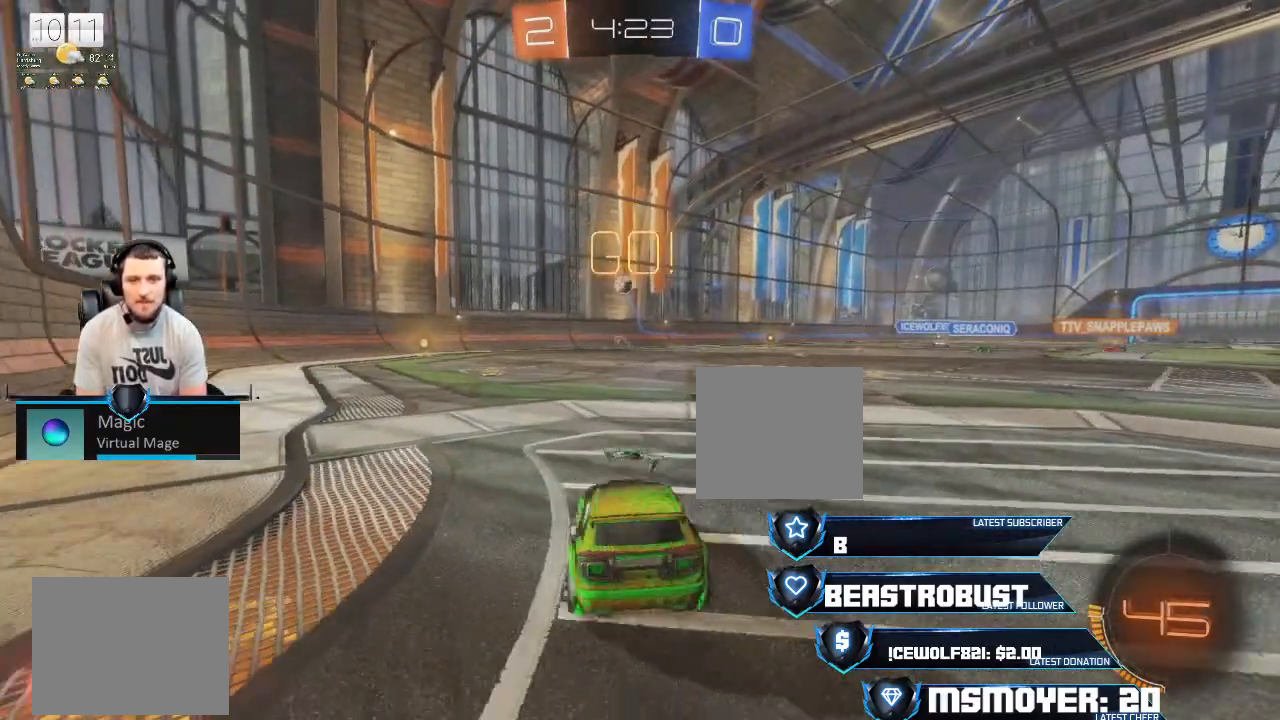
{"buttons": ["L2"], "left_stick": "right", "right_stick": "center", "events": [[233, "left_stick", "center"], [333, "left_stick", "right"]]}
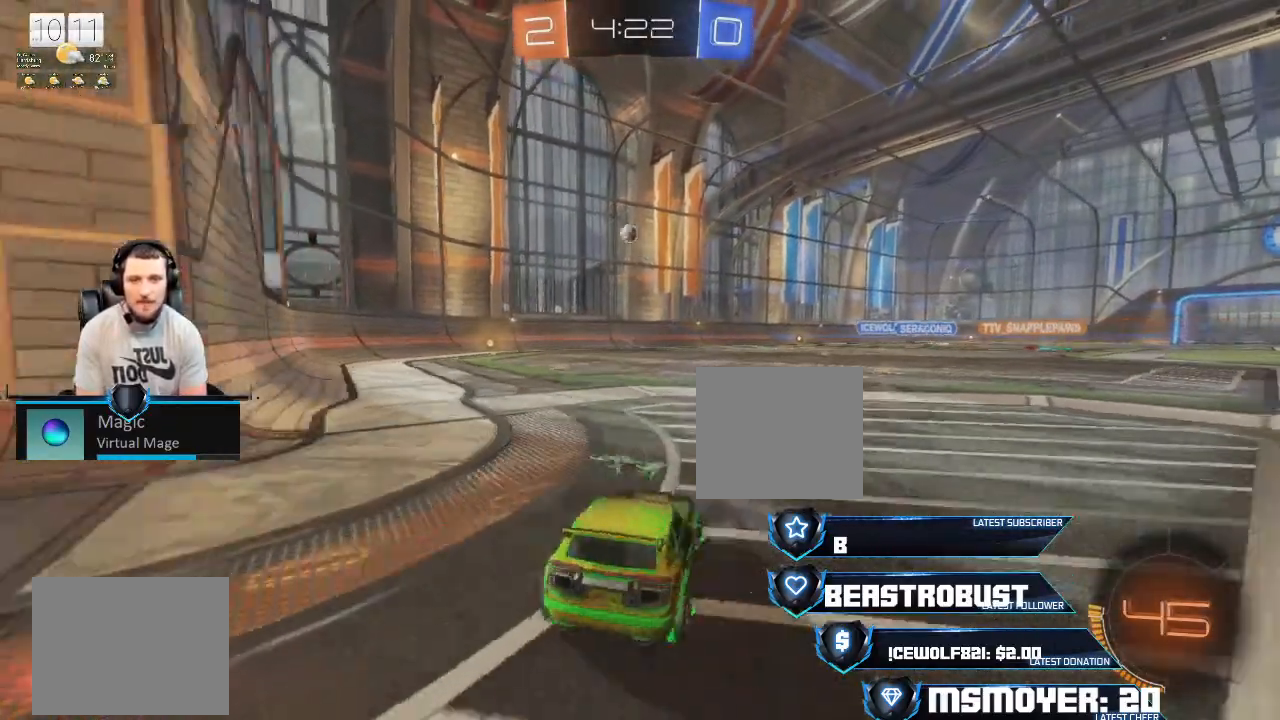
{"buttons": ["R2"], "left_stick": "left", "right_stick": "center", "events": [[167, "left_stick", "center"], [200, "R2", "down"], [233, "L2", "up"], [400, "left_stick", "left"]]}
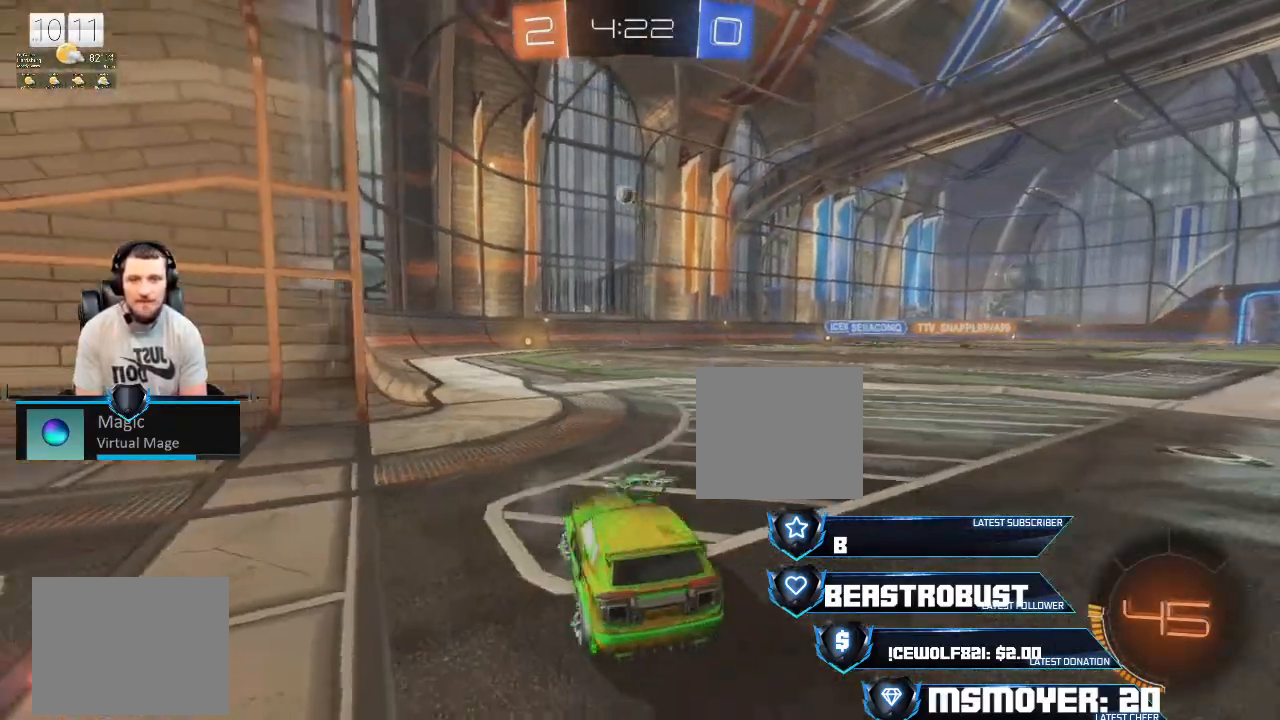
{"buttons": ["CROSS", "R2"], "left_stick": "center", "right_stick": "center", "events": [[100, "left_stick", "center"], [333, "CROSS", "down"]]}
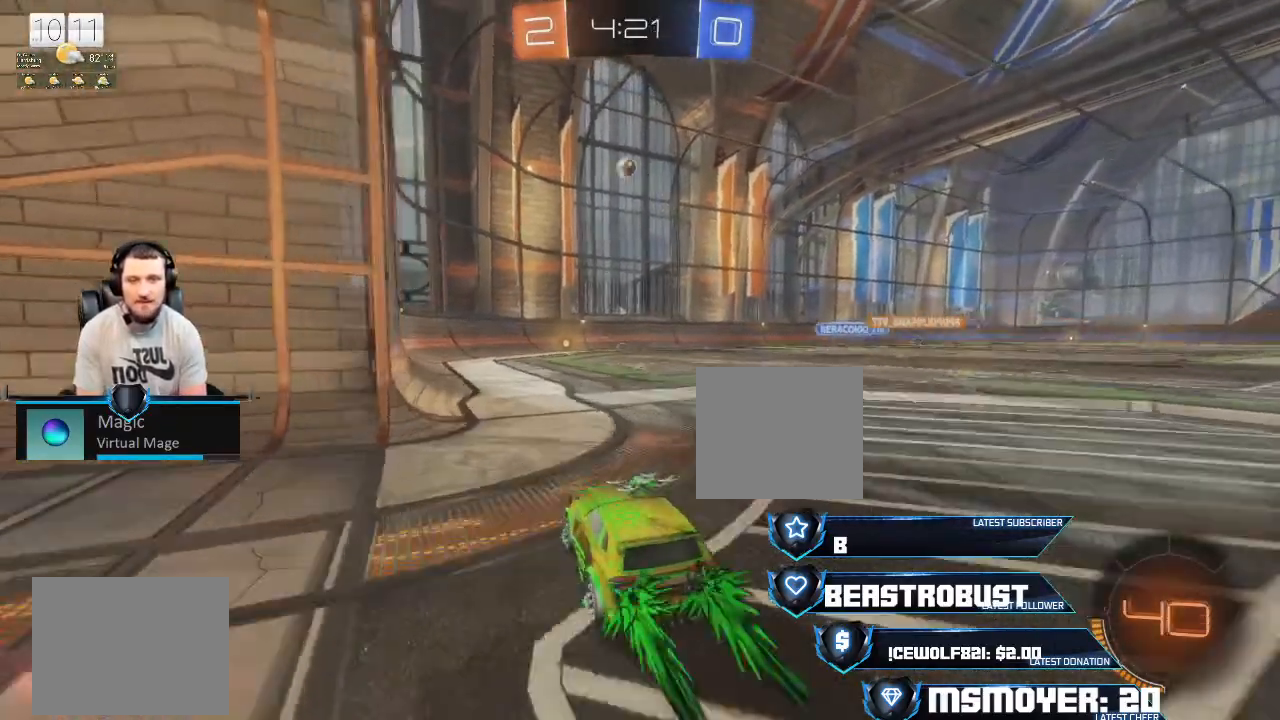
{"buttons": ["R2"], "left_stick": "left", "right_stick": "center", "events": [[233, "CROSS", "up"], [300, "left_stick", "left"]]}
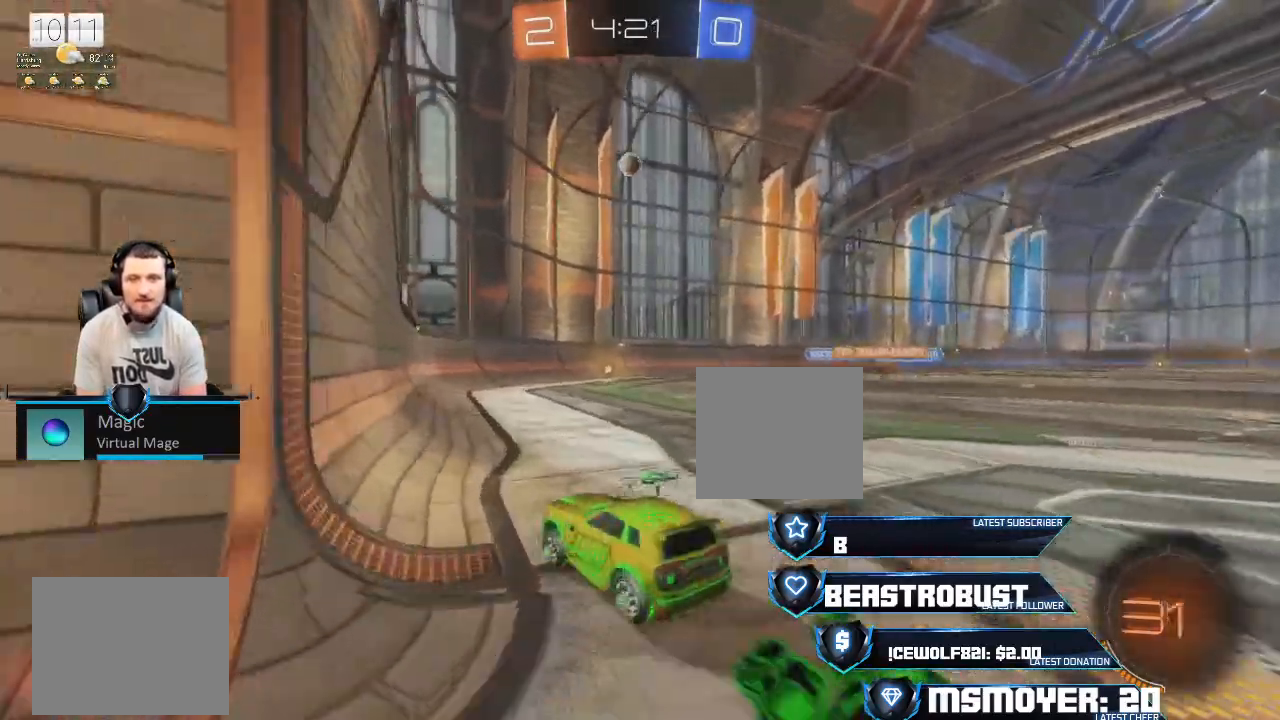
{"buttons": ["CROSS", "R2"], "left_stick": "center", "right_stick": "center", "events": [[100, "left_stick", "center"], [233, "left_stick", "left"], [333, "CROSS", "down"], [333, "left_stick", "center"]]}
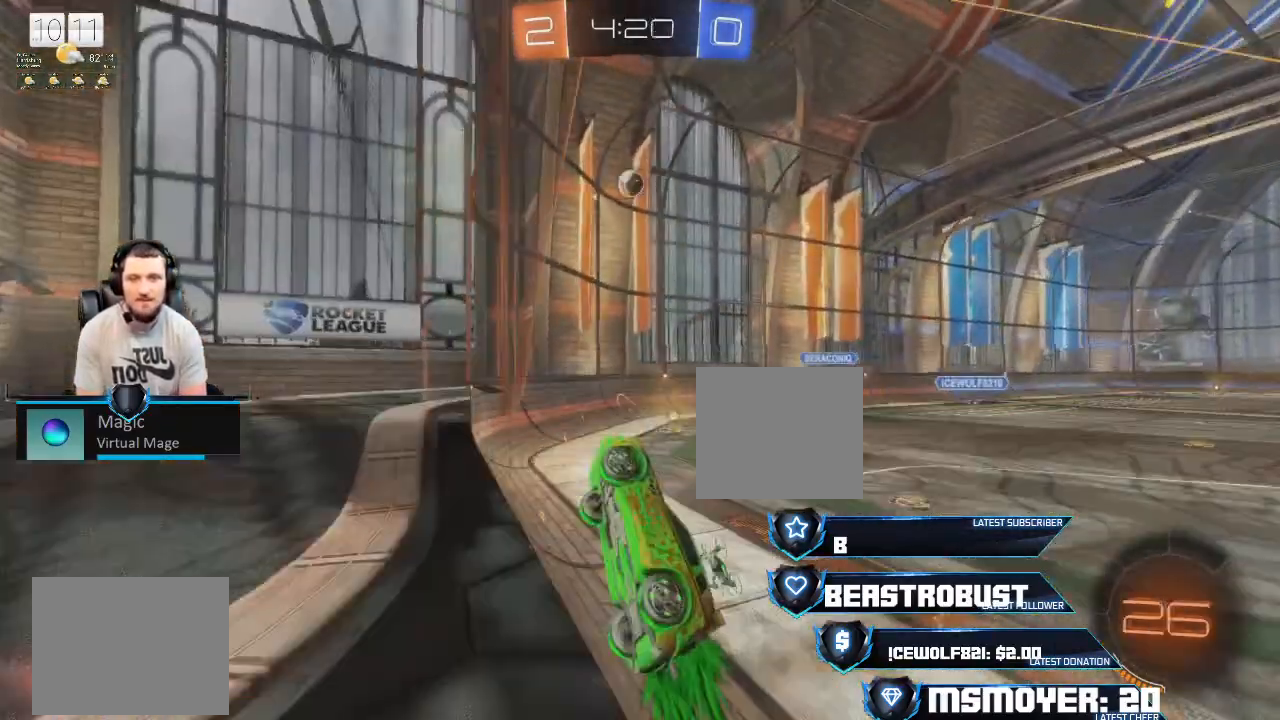
{"buttons": ["R2"], "left_stick": "center", "right_stick": "center", "events": [[167, "left_stick", "right"], [233, "CROSS", "up"], [367, "left_stick", "center"]]}
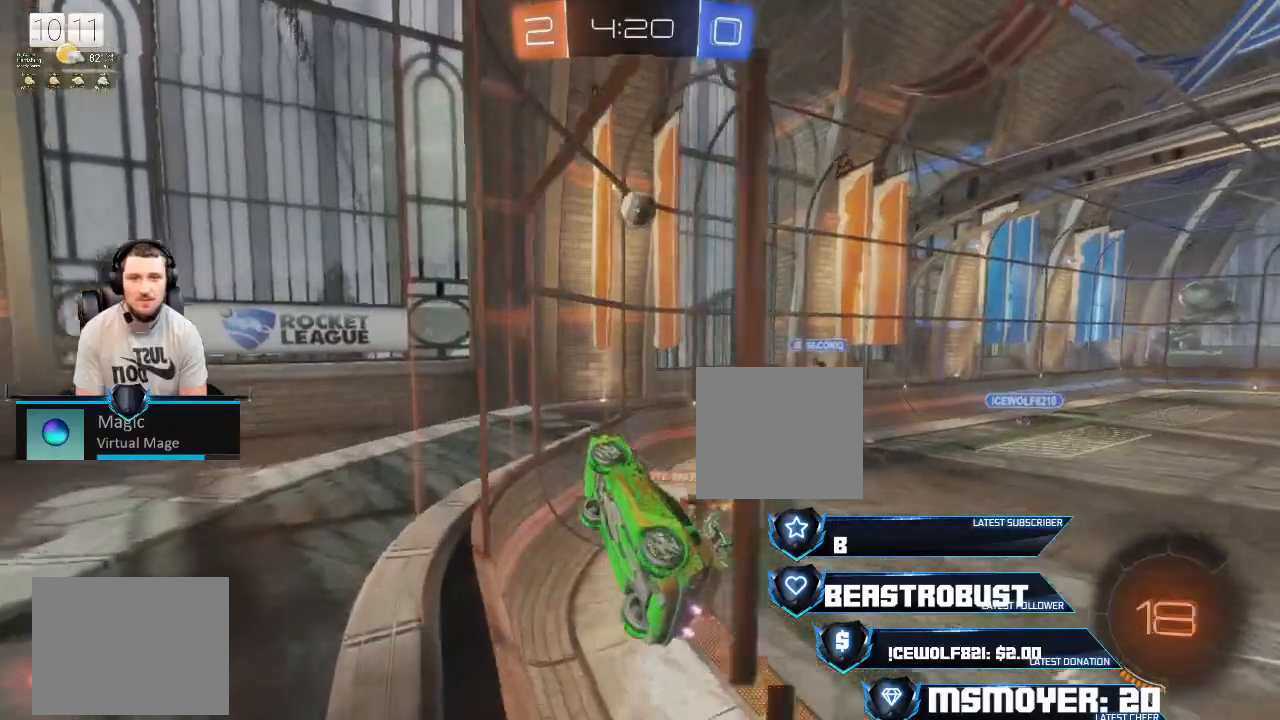
{"buttons": ["CROSS", "R2"], "left_stick": "center", "right_stick": "center", "events": [[133, "left_stick", "up-right"], [367, "left_stick", "center"], [400, "CROSS", "down"]]}
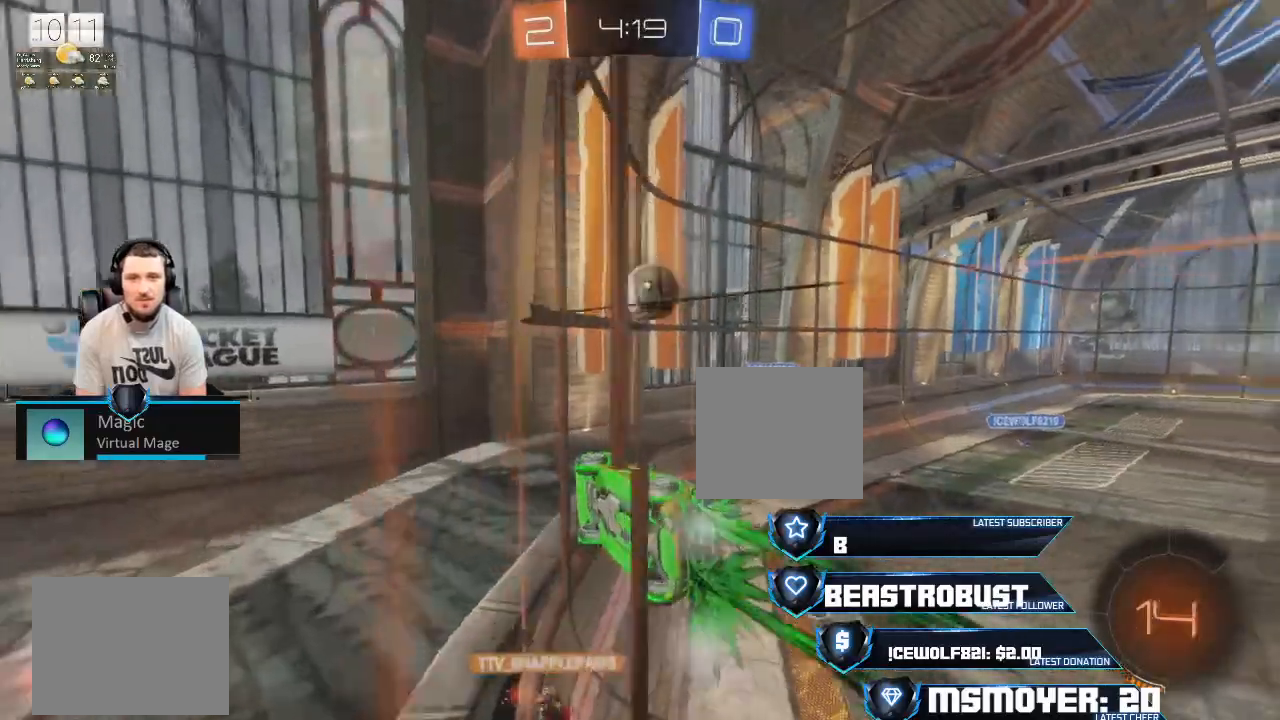
{"buttons": ["CROSS", "SQUARE", "L2", "R2"], "left_stick": "up-right", "right_stick": "center", "events": [[133, "CROSS", "up"], [167, "left_stick", "right"], [267, "CROSS", "down"], [267, "SQUARE", "down"], [300, "L2", "down"], [300, "SQUARE", "up"], [333, "CROSS", "up"], [367, "SQUARE", "down"], [367, "left_stick", "up-right"], [433, "SQUARE", "up"], [467, "CROSS", "down"], [467, "SQUARE", "down"]]}